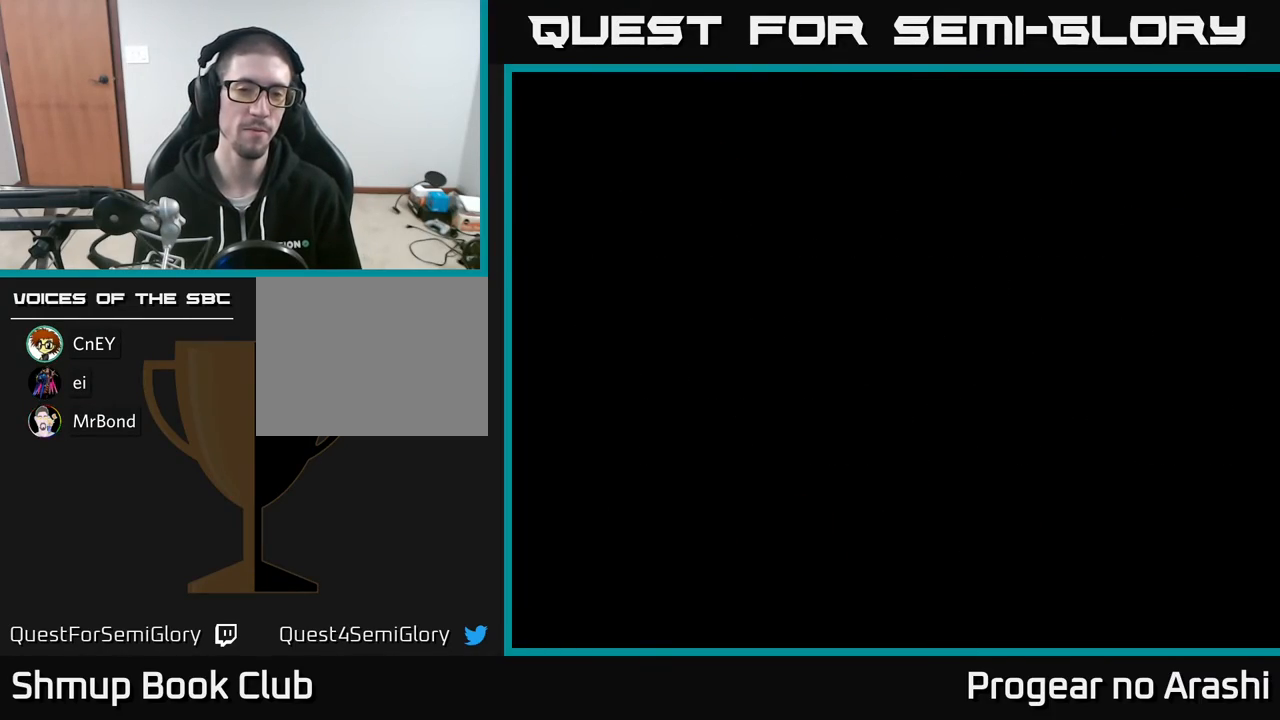
Gameplay with a controller (Xbox layout); each line is a JSON object with the inputs held at the frame after it. "events" lists button and stick changes between this image and that frame as [ms after this image, input, new state], when the widget could be followed in between. Not read: right_stick.
{"buttons": ["SELECT"], "left_stick": "center", "events": [[33, "A", "down"], [67, "X", "up"], [167, "A", "up"], [500, "SELECT", "down"]]}
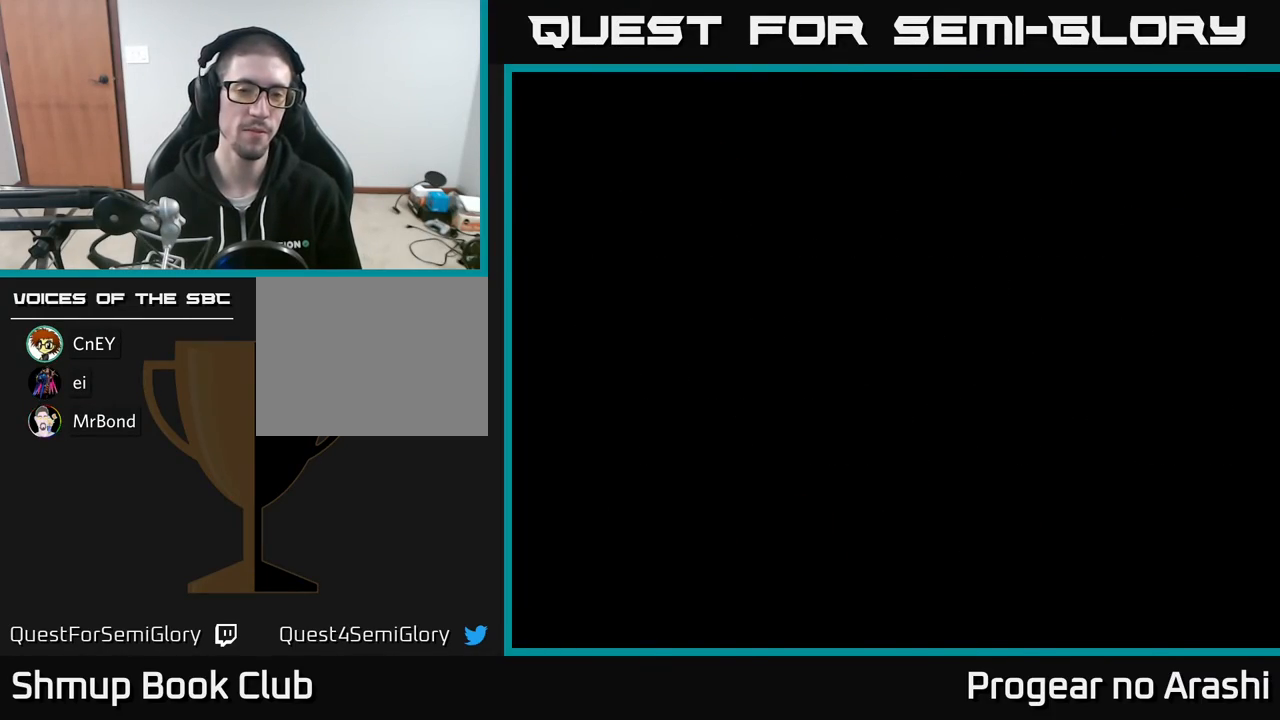
{"buttons": ["START"], "left_stick": "center", "events": [[150, "SELECT", "up"], [350, "START", "down"]]}
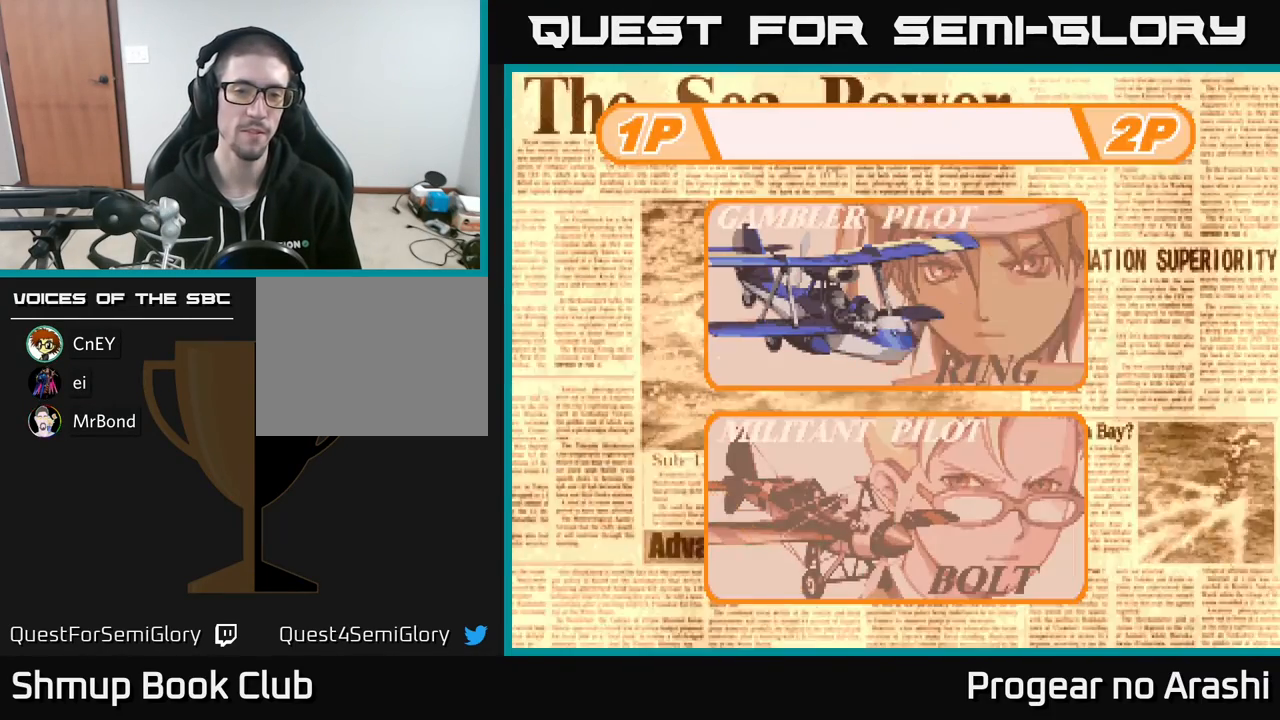
{"buttons": [], "left_stick": "center", "events": [[17, "START", "up"]]}
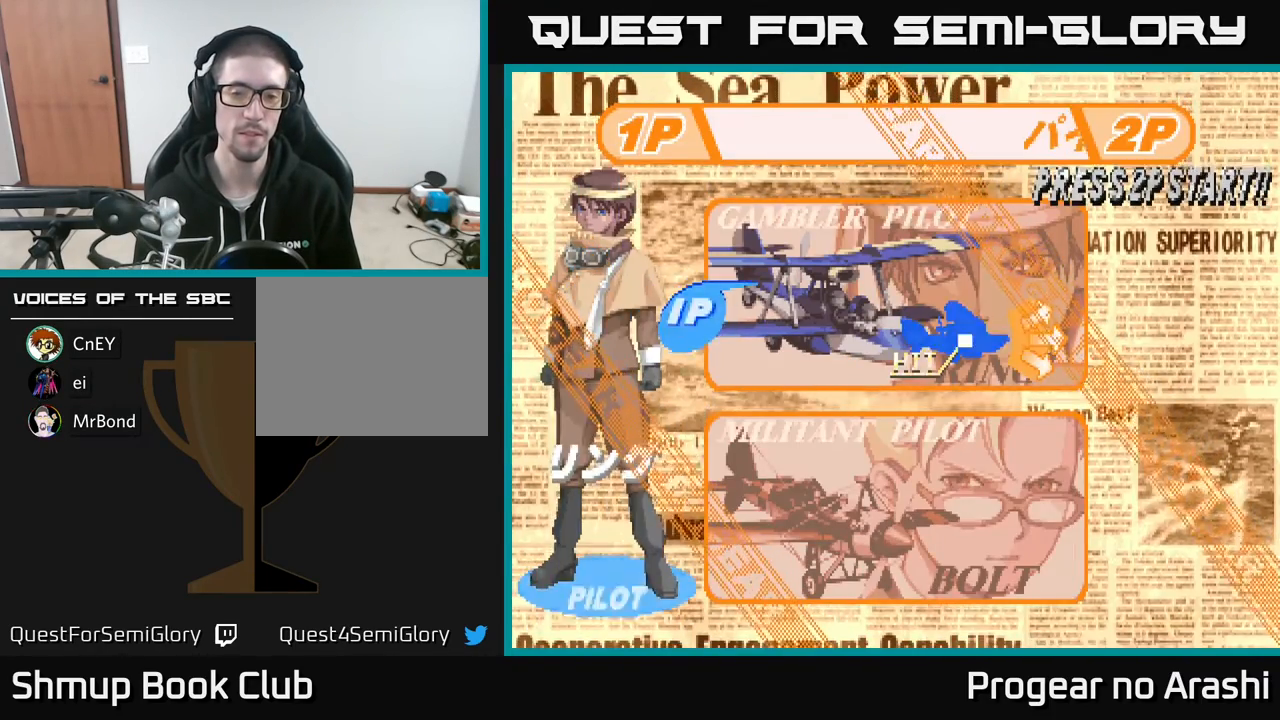
{"buttons": ["A"], "left_stick": "center", "events": [[33, "DPAD_DOWN", "down"], [233, "DPAD_DOWN", "up"], [400, "A", "down"]]}
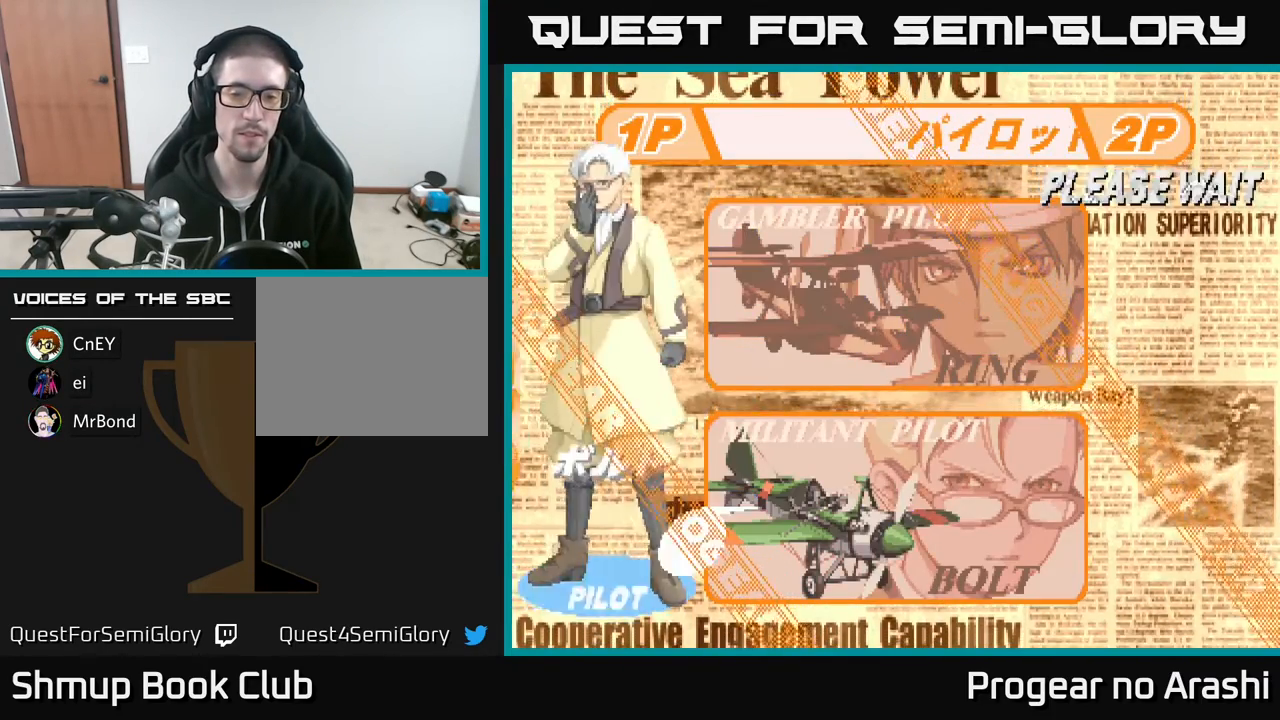
{"buttons": [], "left_stick": "center", "events": [[67, "A", "up"]]}
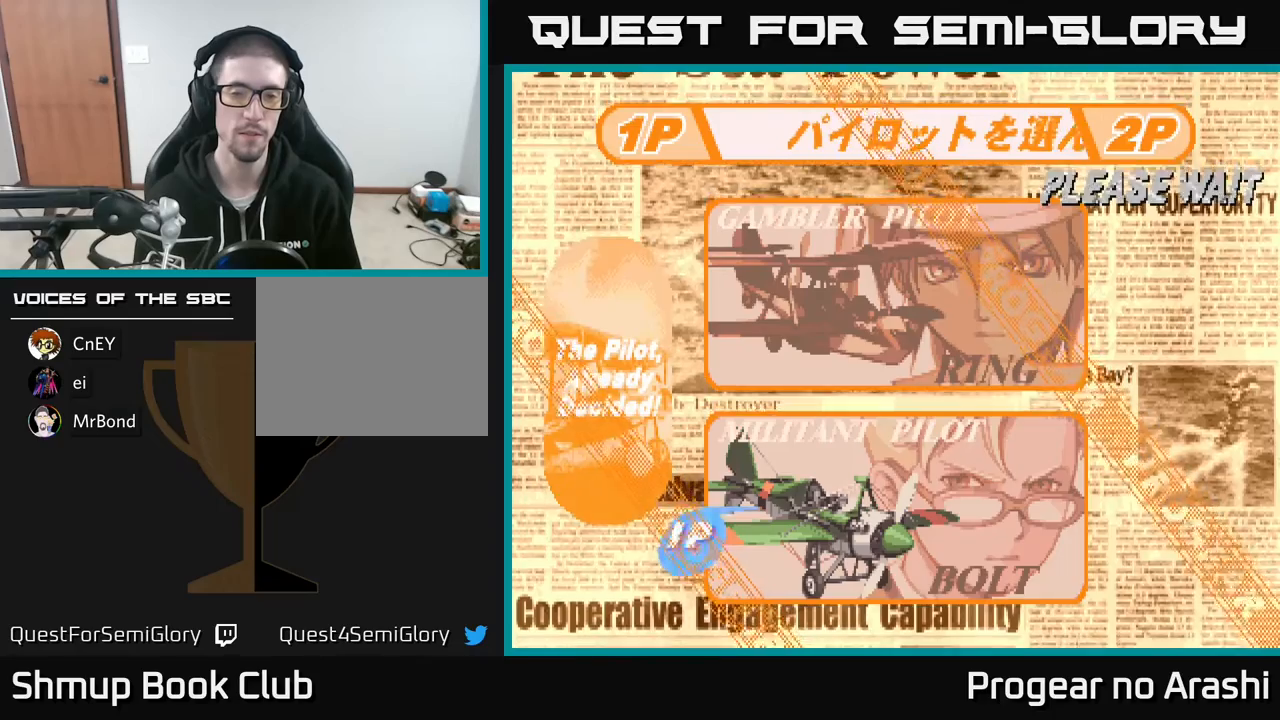
{"buttons": [], "left_stick": "center", "events": [[400, "A", "down"], [500, "A", "up"]]}
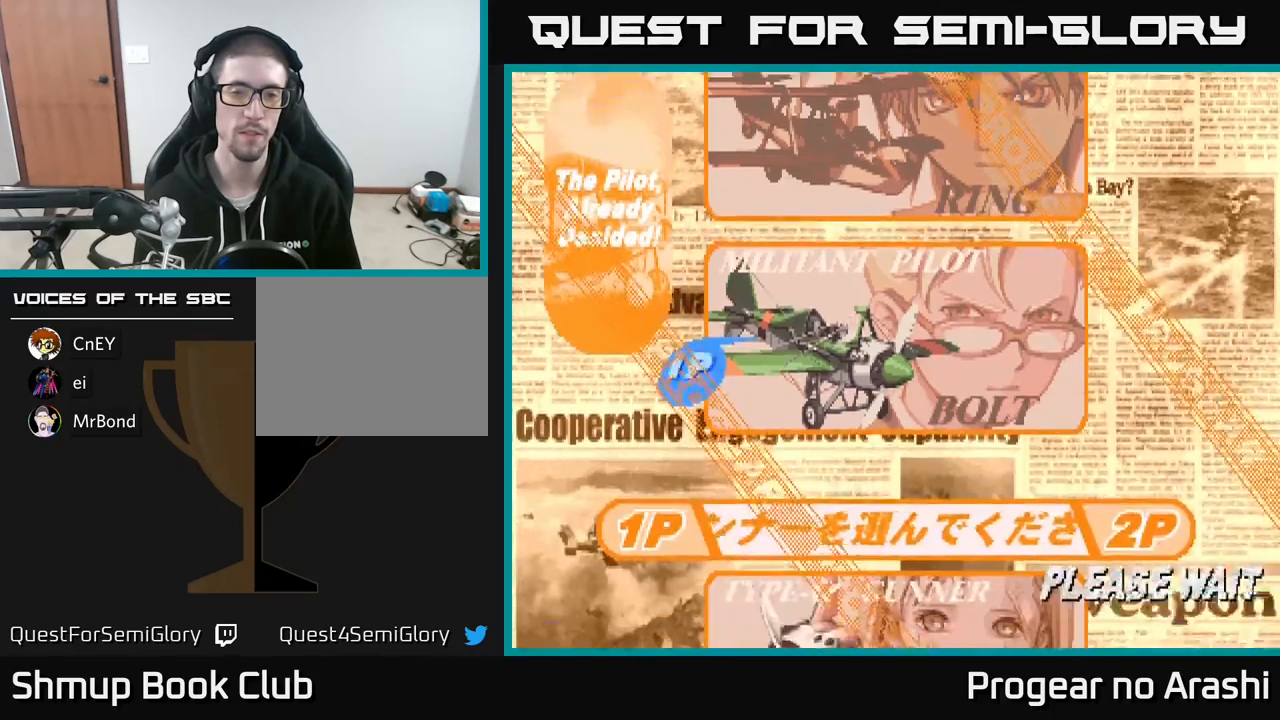
{"buttons": ["DPAD_DOWN"], "left_stick": "center", "events": [[417, "DPAD_DOWN", "down"]]}
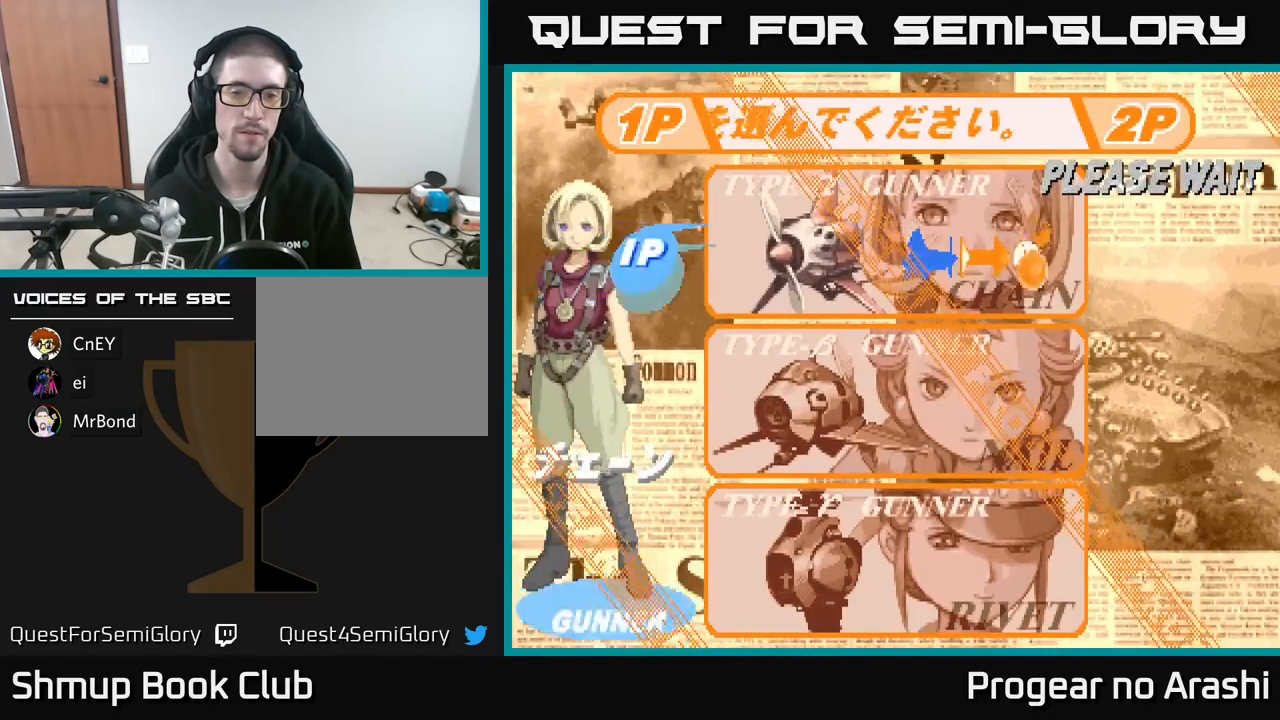
{"buttons": [], "left_stick": "center", "events": [[83, "DPAD_DOWN", "up"], [200, "DPAD_DOWN", "down"], [367, "DPAD_DOWN", "up"]]}
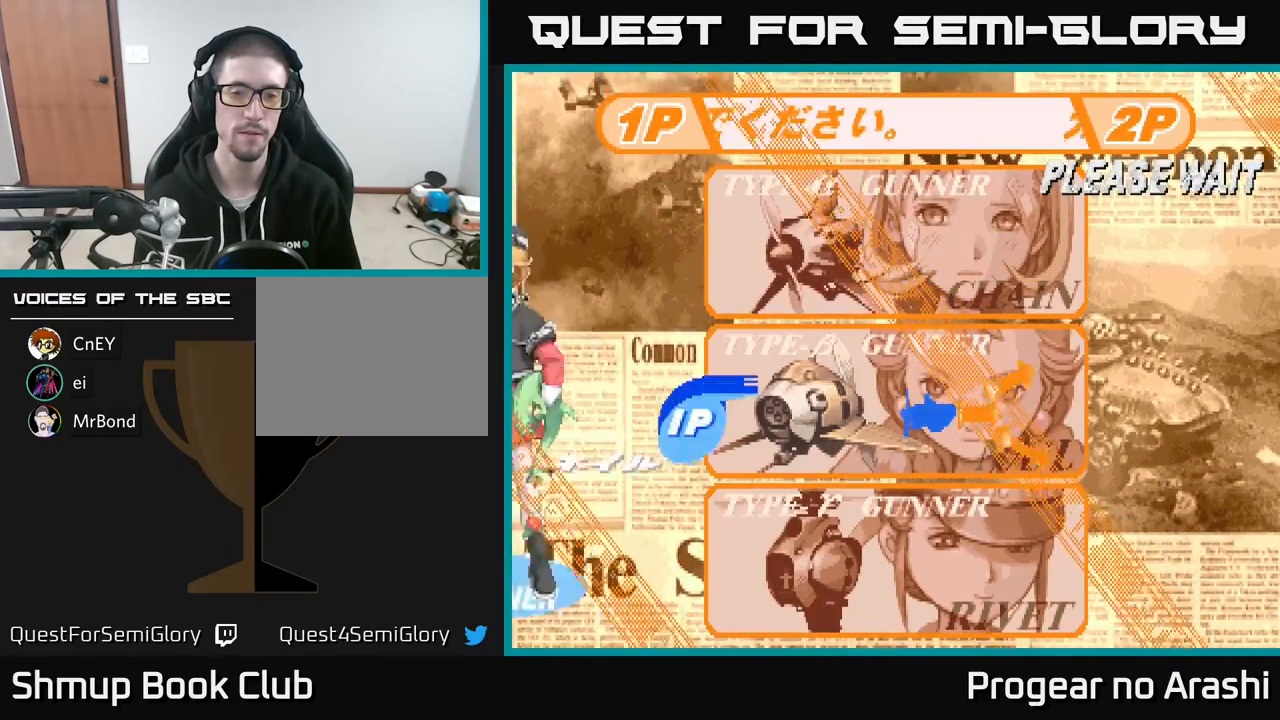
{"buttons": [], "left_stick": "center", "events": [[100, "DPAD_DOWN", "down"], [300, "DPAD_DOWN", "up"]]}
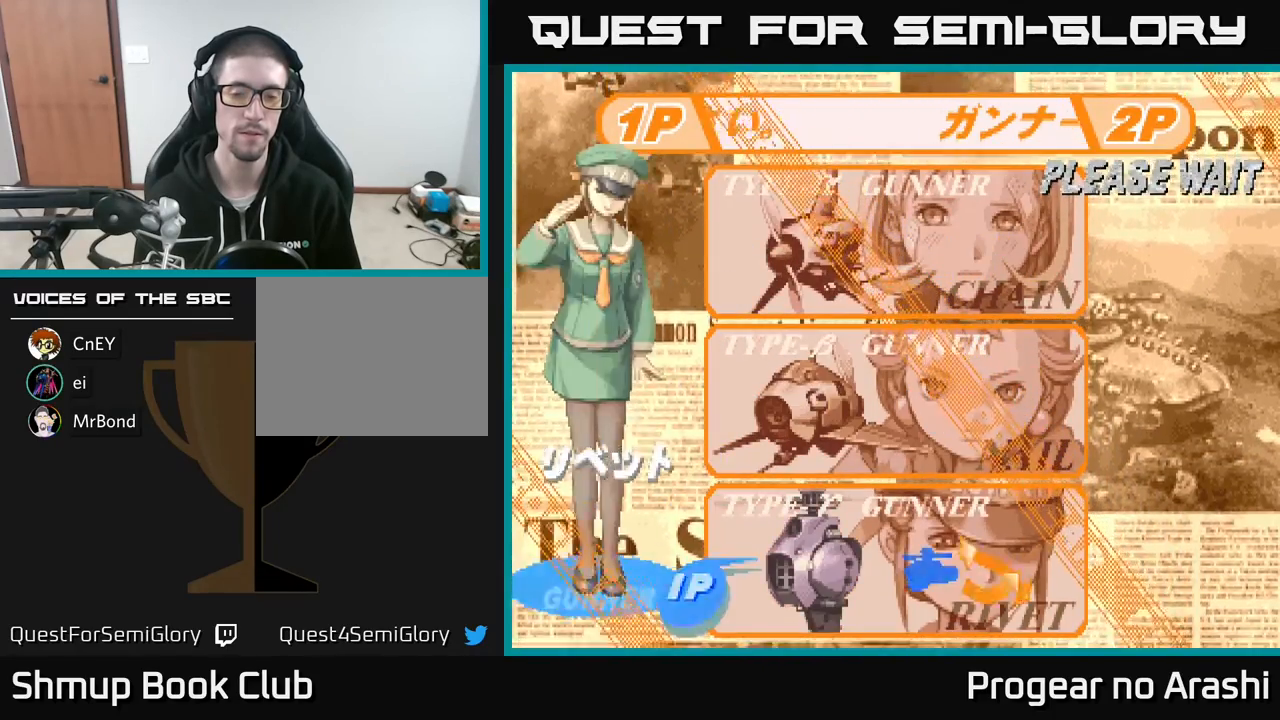
{"buttons": [], "left_stick": "center", "events": [[17, "A", "down"], [283, "A", "up"]]}
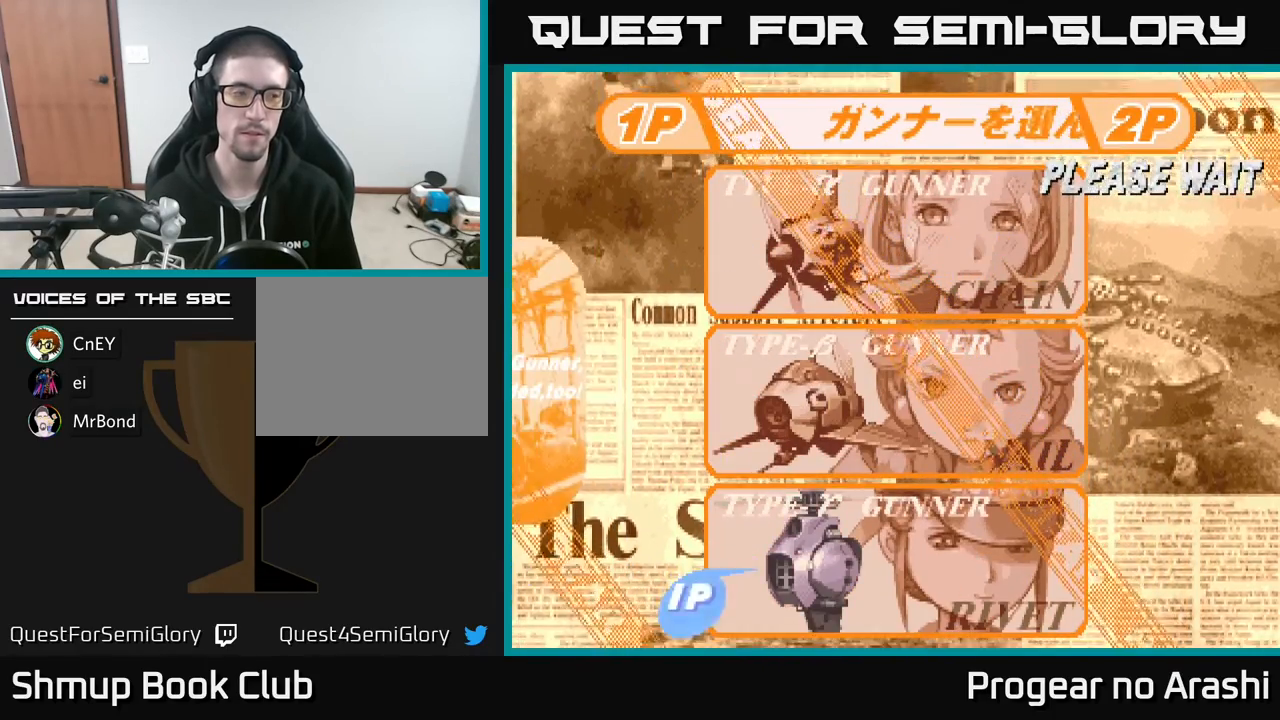
{"buttons": [], "left_stick": "center", "events": []}
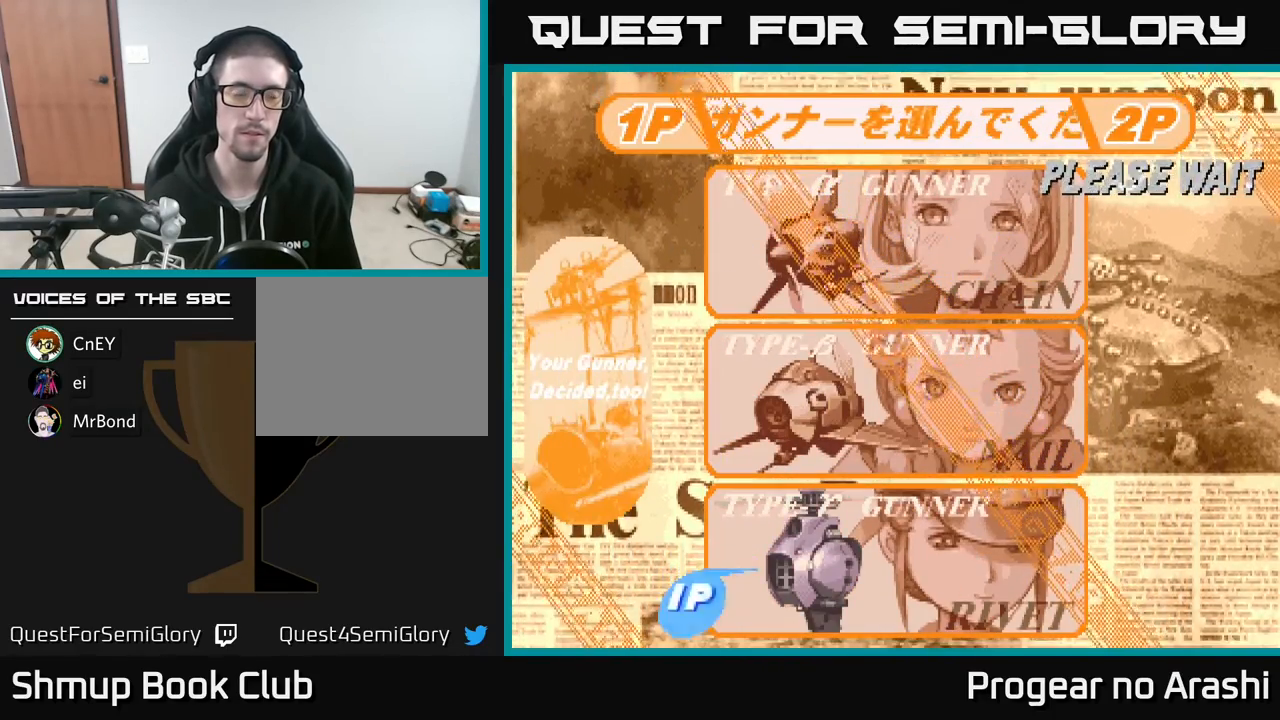
{"buttons": [], "left_stick": "center", "events": []}
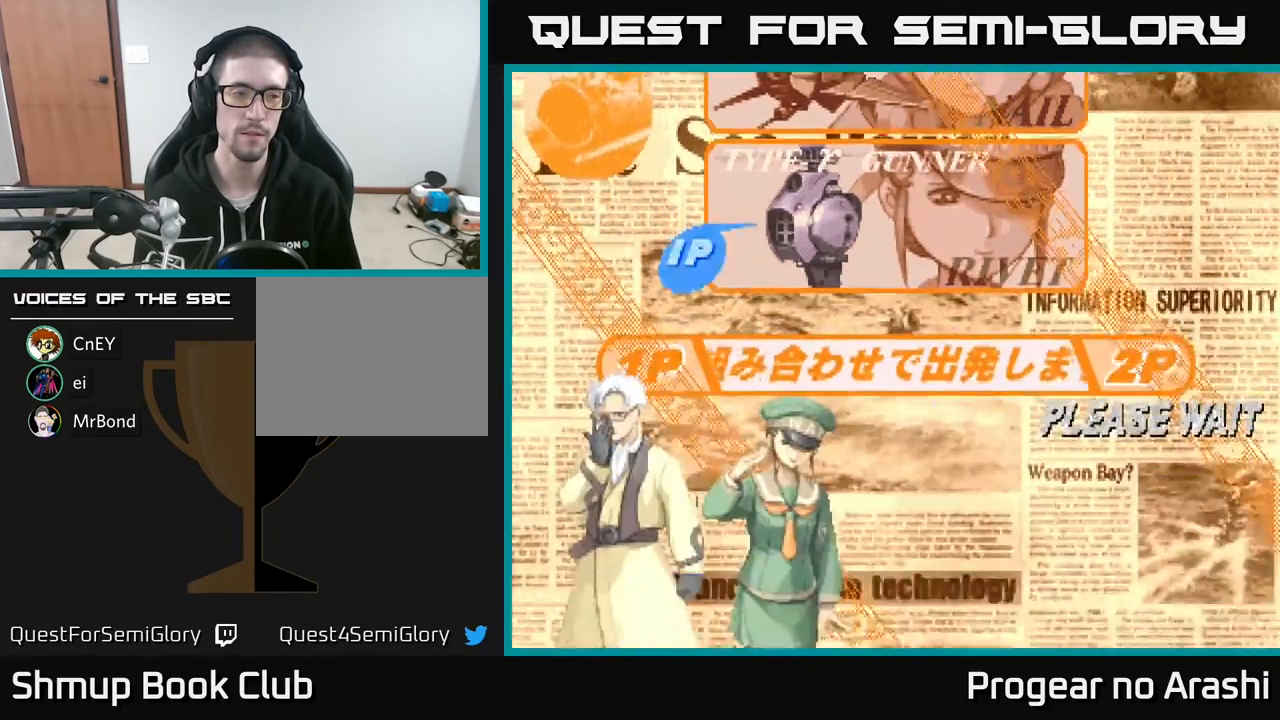
{"buttons": [], "left_stick": "center", "events": []}
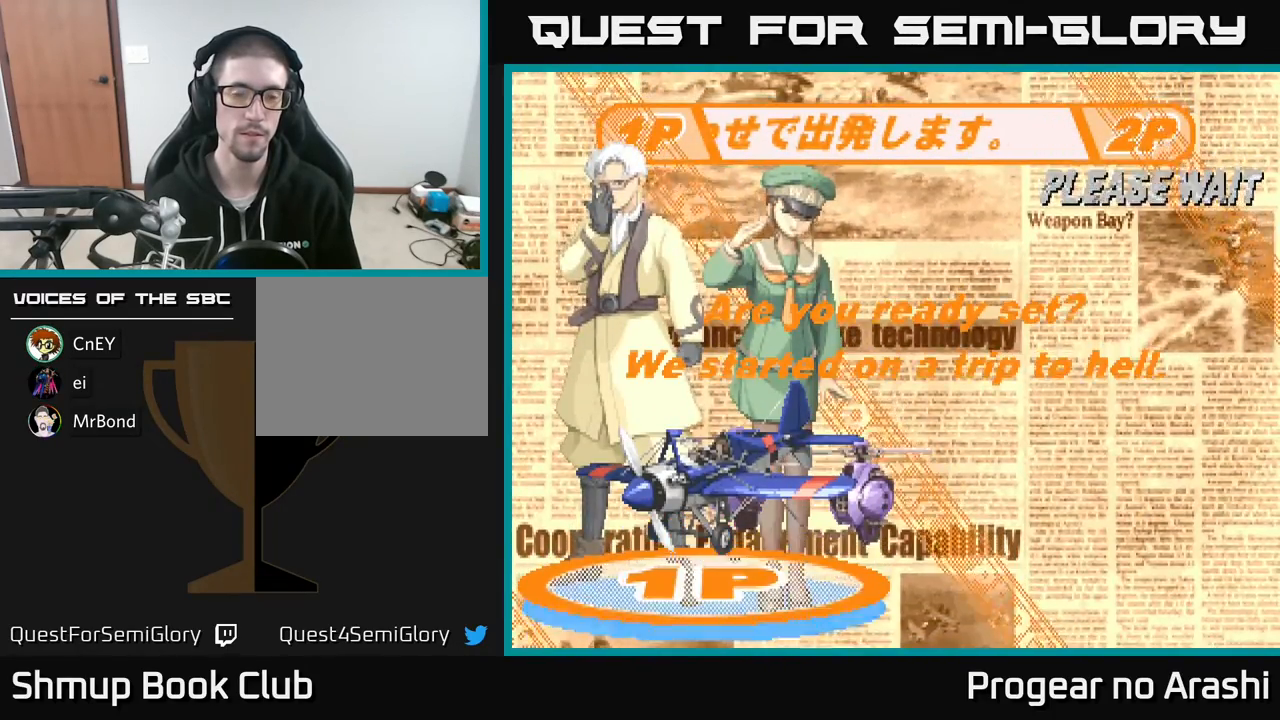
{"buttons": ["A"], "left_stick": "center", "events": [[417, "A", "down"]]}
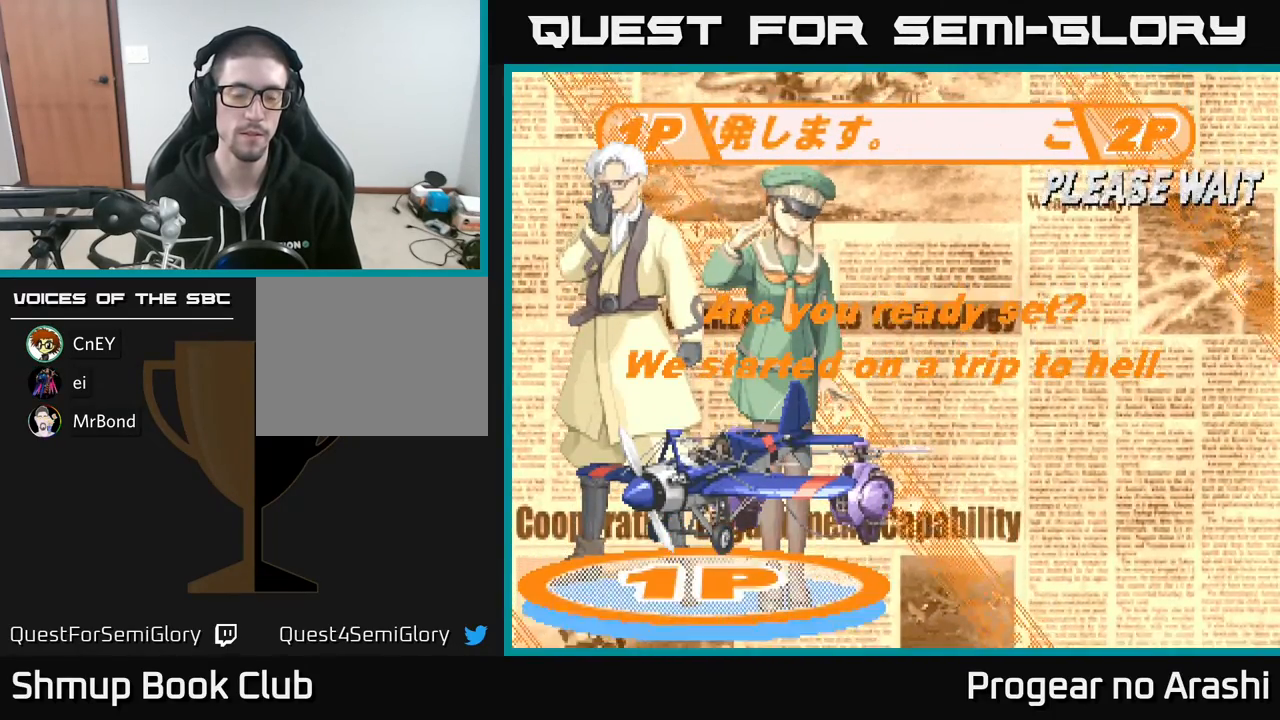
{"buttons": ["A"], "left_stick": "center", "events": [[33, "X", "down"], [67, "A", "up"], [183, "X", "up"], [300, "A", "down"], [317, "X", "down"], [450, "X", "up"]]}
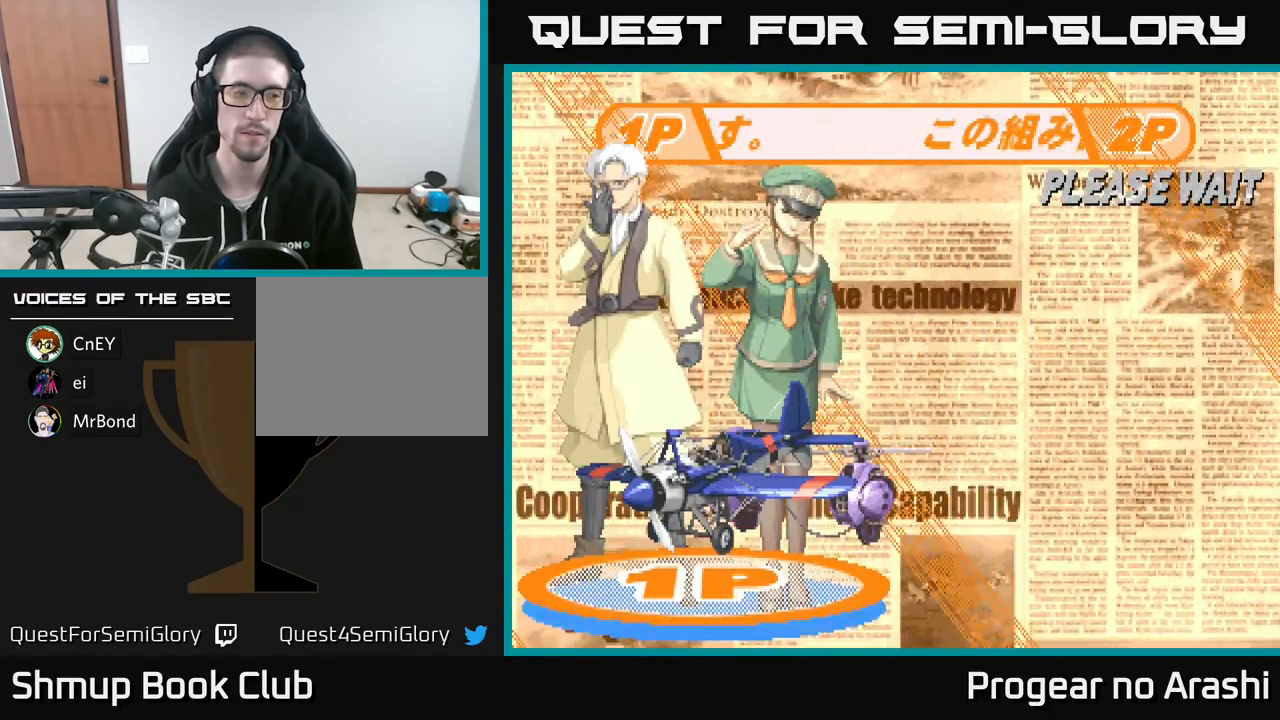
{"buttons": [], "left_stick": "center", "events": [[17, "A", "up"]]}
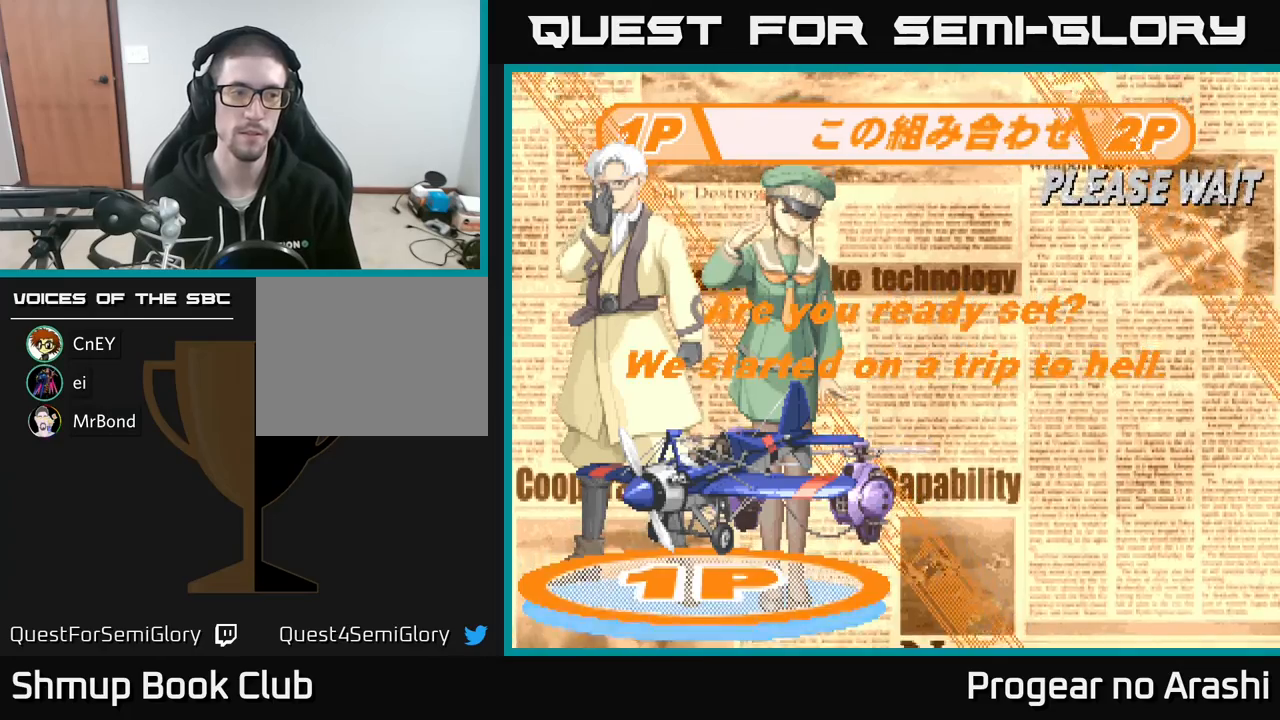
{"buttons": [], "left_stick": "center", "events": []}
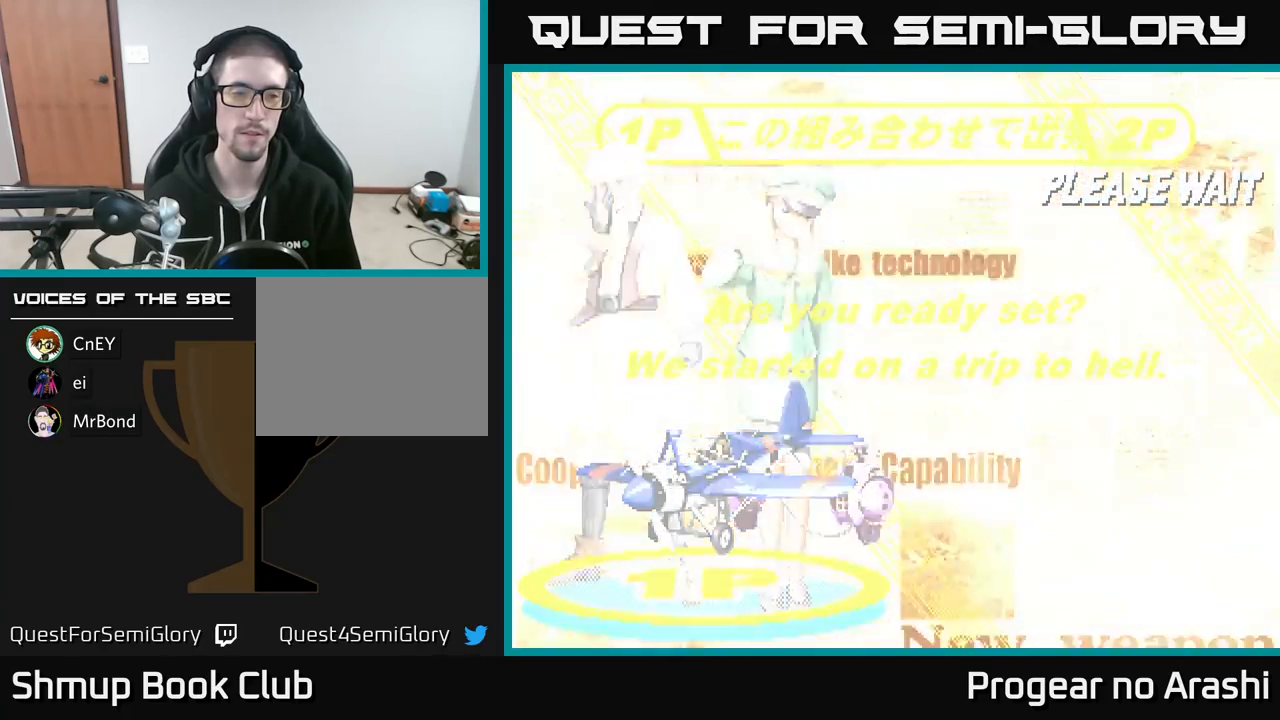
{"buttons": [], "left_stick": "center", "events": []}
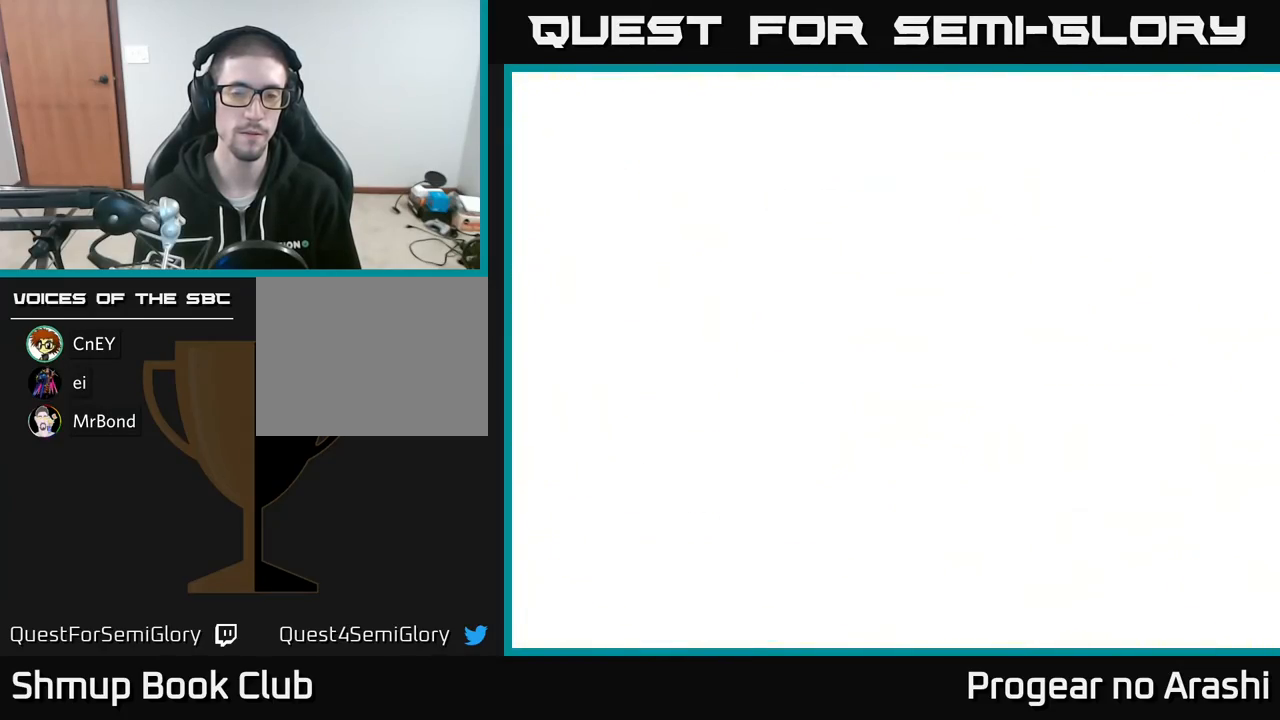
{"buttons": [], "left_stick": "center", "events": []}
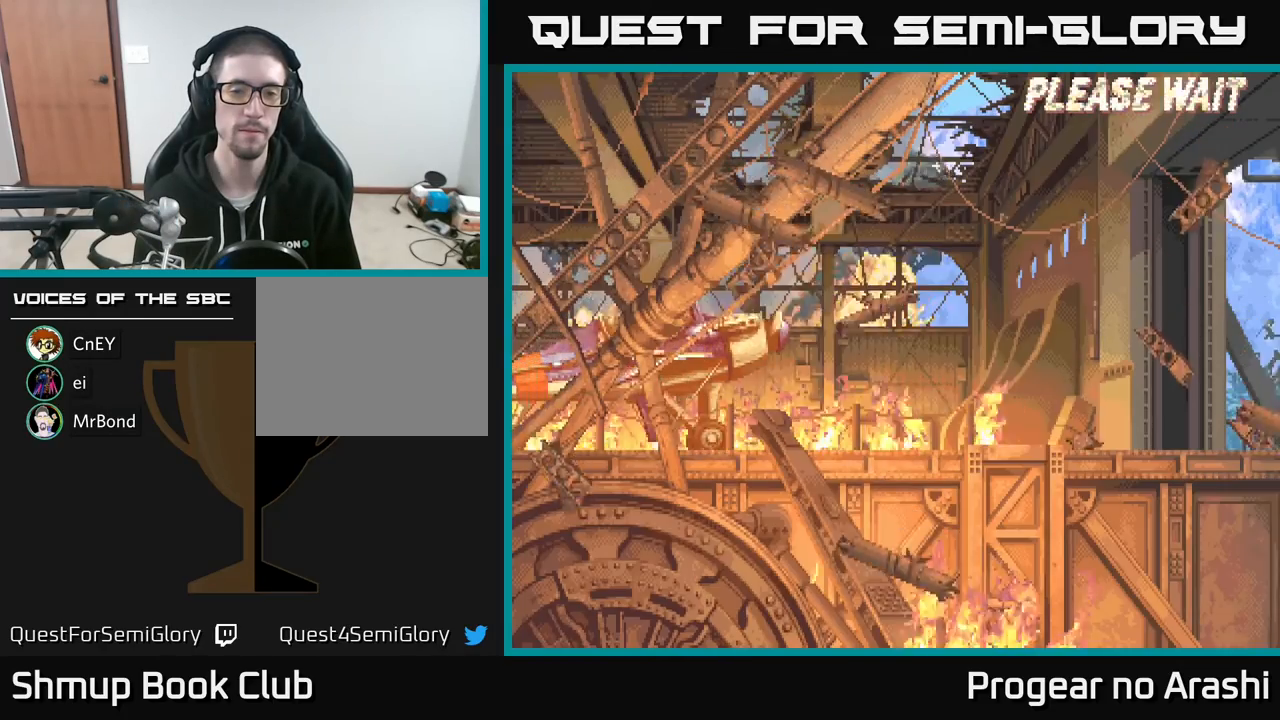
{"buttons": ["A", "X"], "left_stick": "center", "events": [[300, "A", "down"], [383, "X", "down"]]}
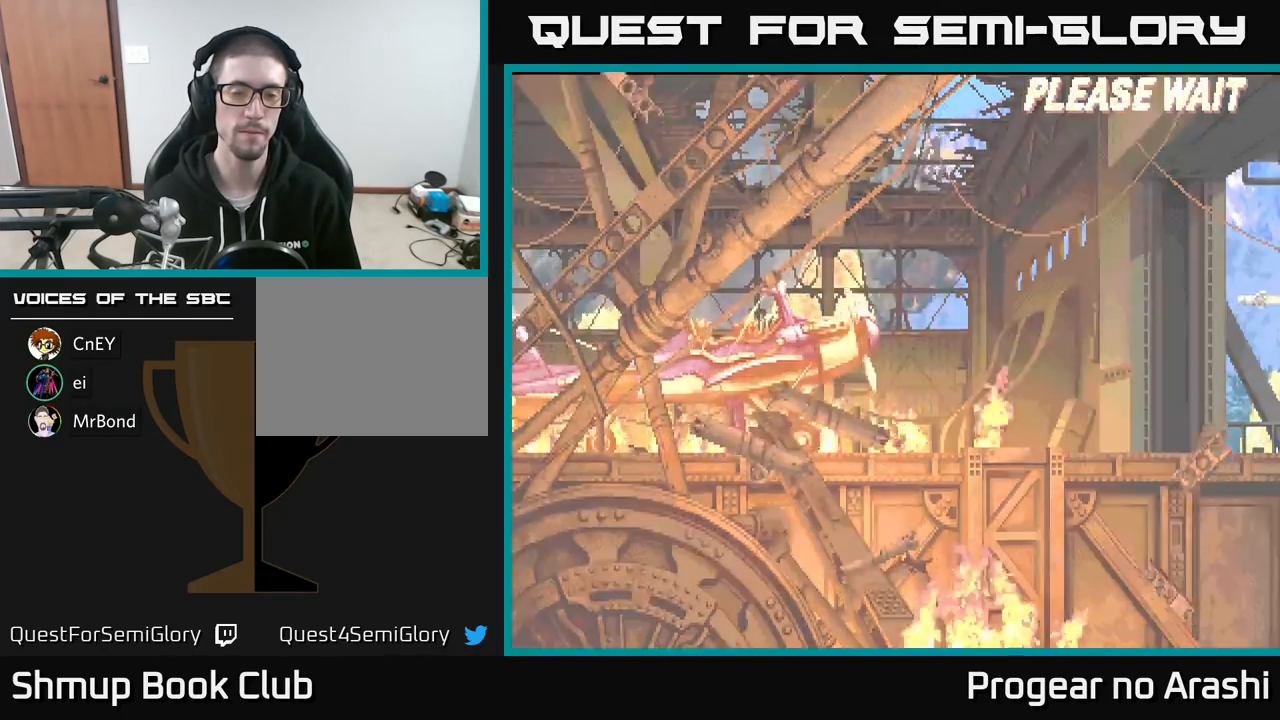
{"buttons": [], "left_stick": "center", "events": [[33, "X", "up"], [117, "A", "up"], [133, "X", "down"], [200, "A", "down"], [233, "X", "up"], [383, "A", "up"]]}
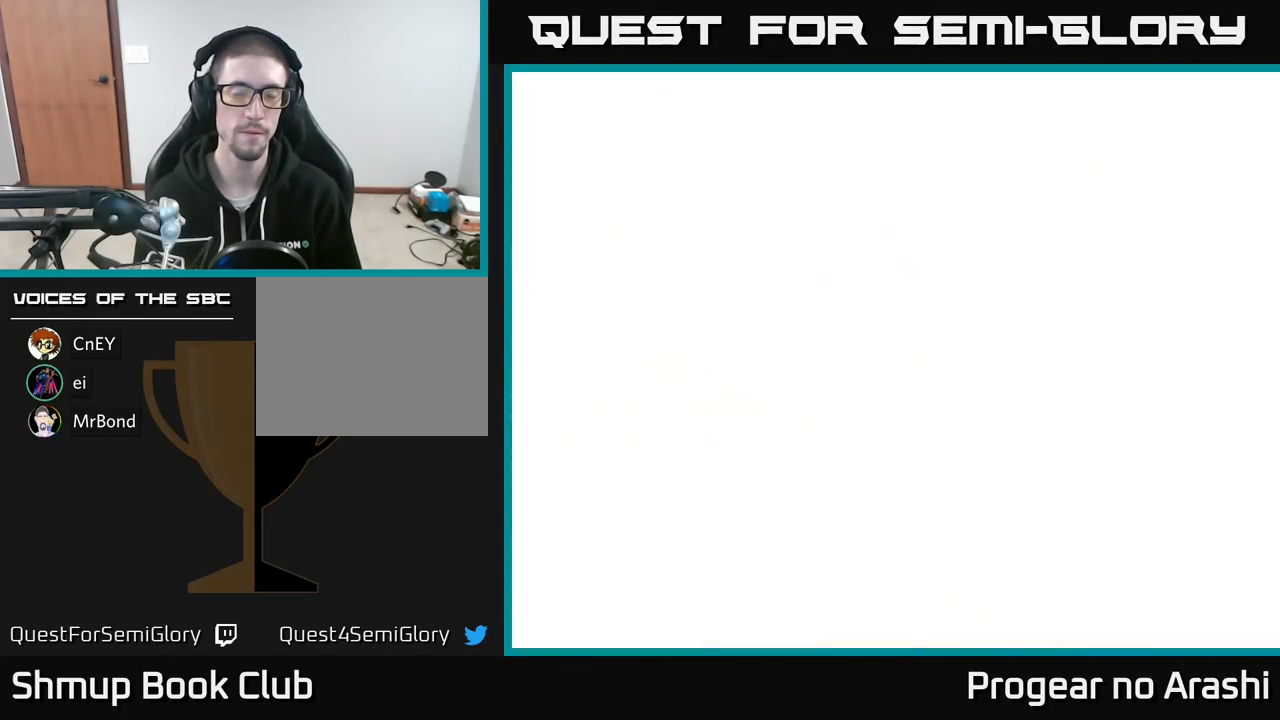
{"buttons": [], "left_stick": "center", "events": []}
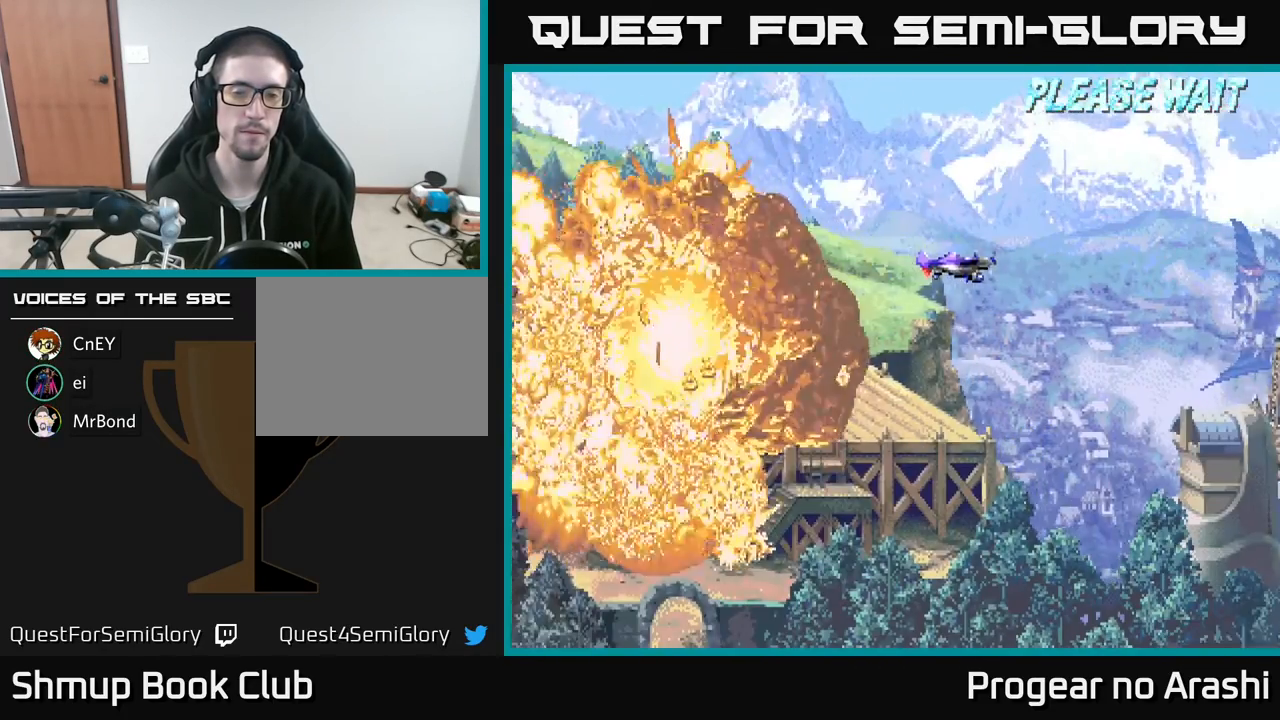
{"buttons": [], "left_stick": "center", "events": []}
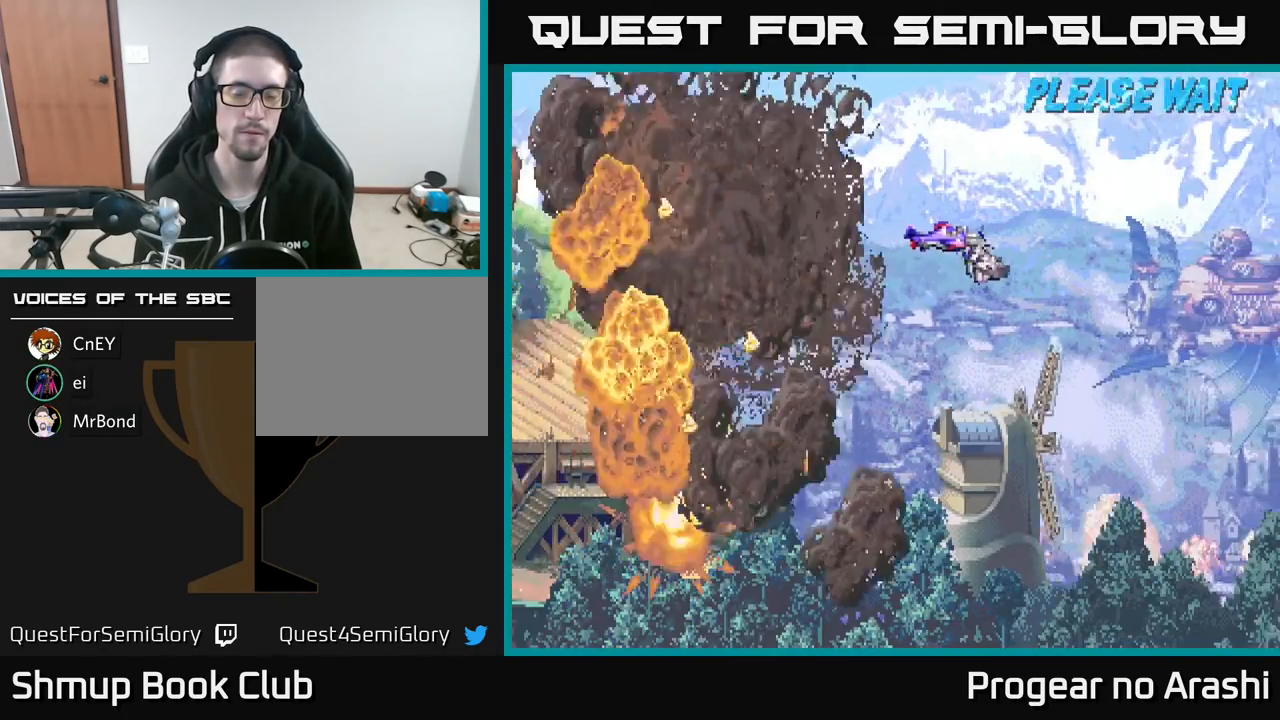
{"buttons": [], "left_stick": "center", "events": []}
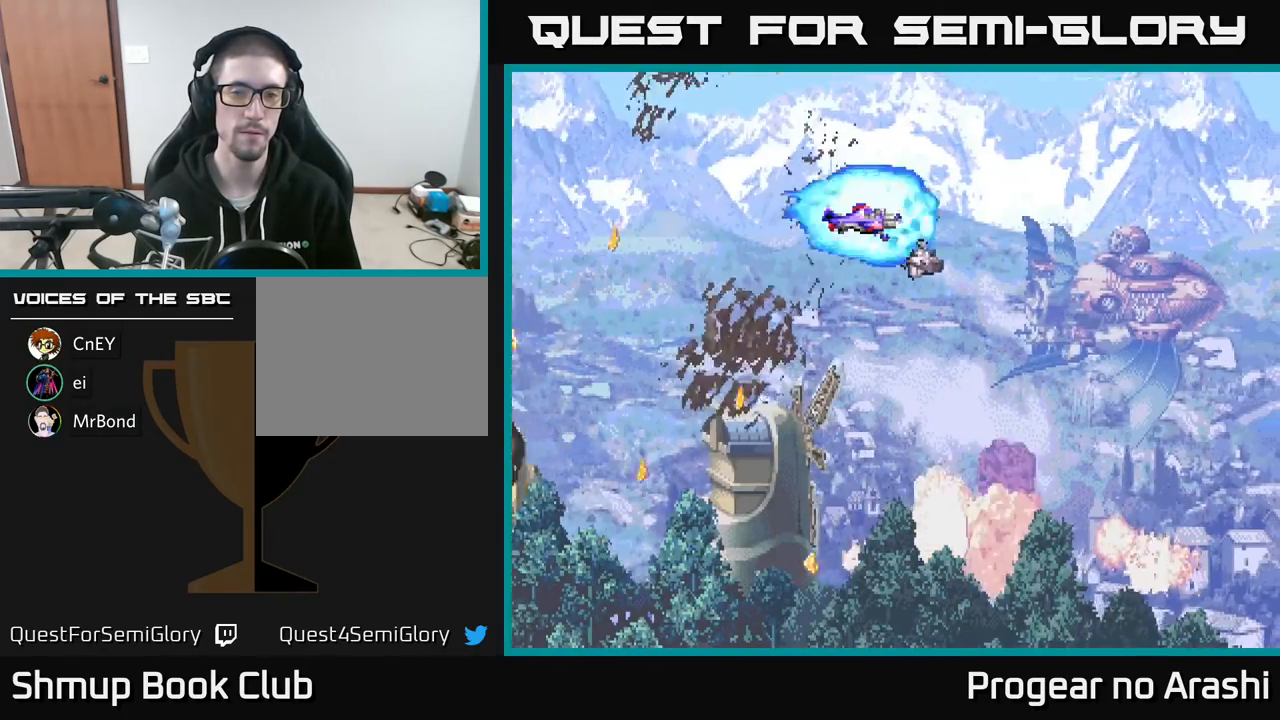
{"buttons": [], "left_stick": "center", "events": []}
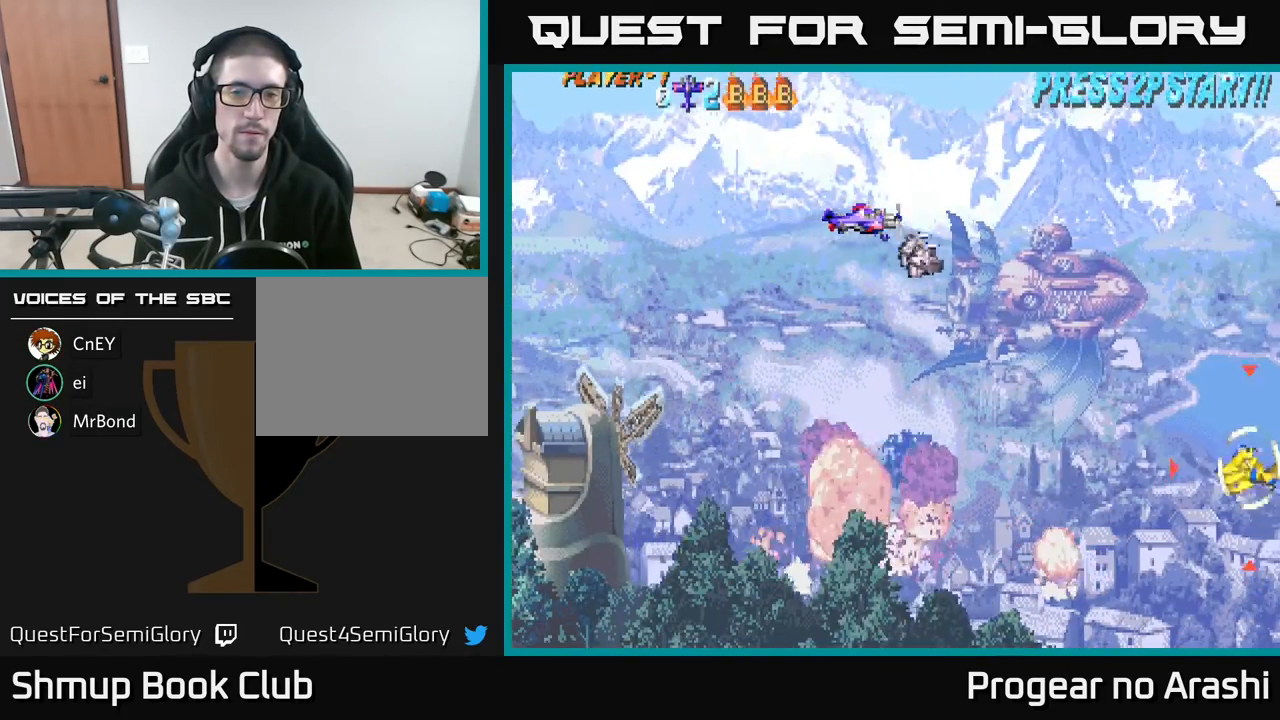
{"buttons": [], "left_stick": "center", "events": []}
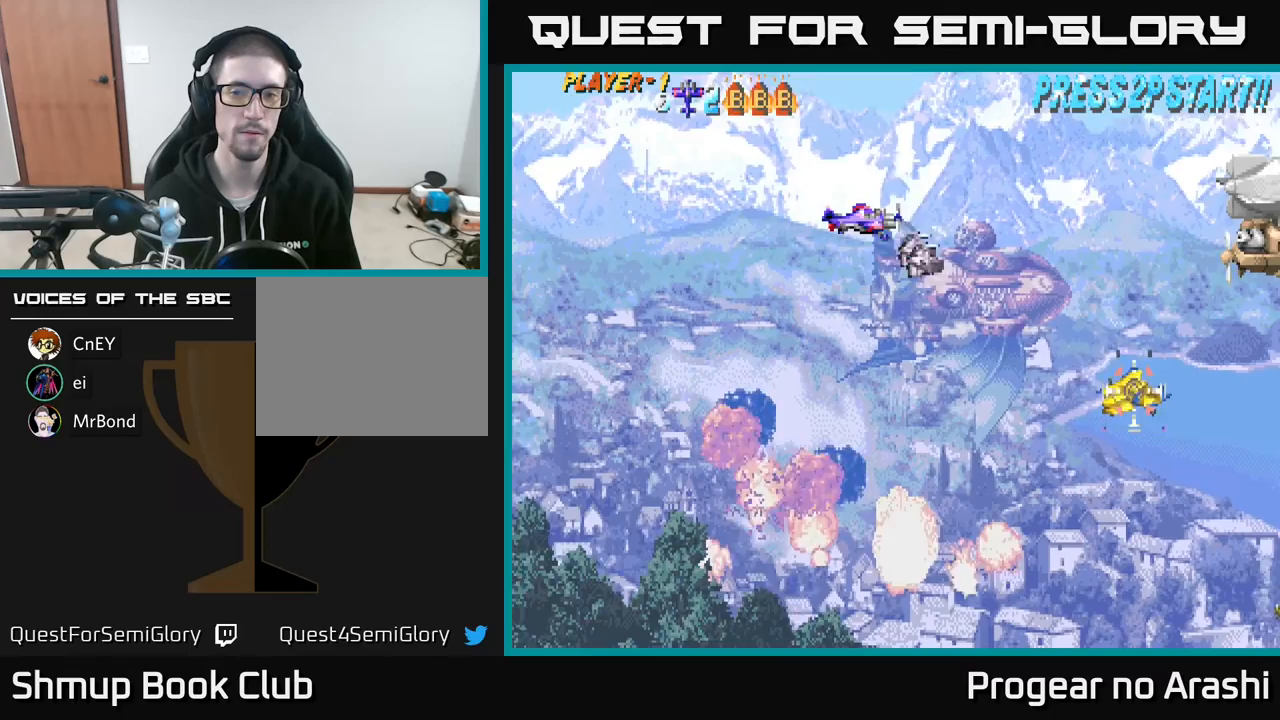
{"buttons": [], "left_stick": "center", "events": []}
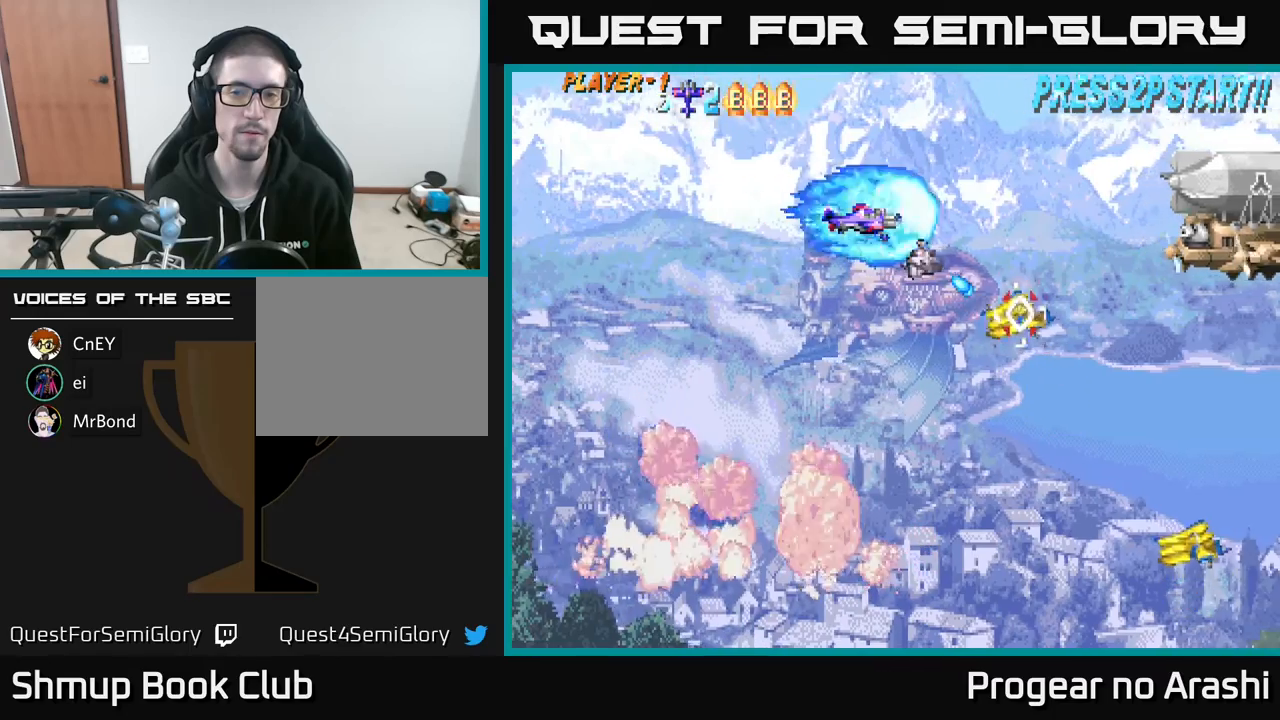
{"buttons": ["X", "DPAD_DOWN"], "left_stick": "center", "events": [[200, "DPAD_LEFT", "down"], [317, "DPAD_DOWN", "down"], [400, "DPAD_LEFT", "up"], [433, "X", "down"]]}
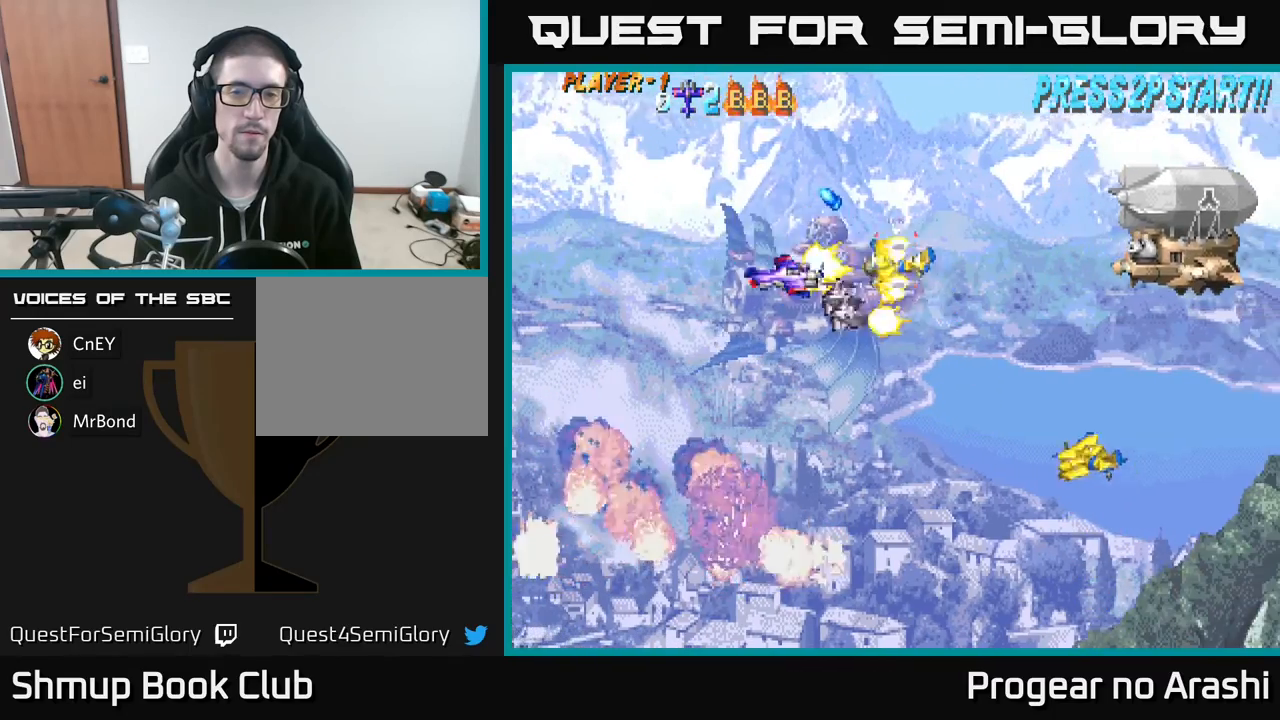
{"buttons": ["DPAD_UP", "DPAD_LEFT"], "left_stick": "center", "events": [[17, "DPAD_RIGHT", "down"], [117, "X", "up"], [133, "DPAD_RIGHT", "up"], [333, "X", "down"], [450, "DPAD_DOWN", "up"], [450, "X", "up"], [467, "DPAD_LEFT", "down"], [500, "DPAD_UP", "down"]]}